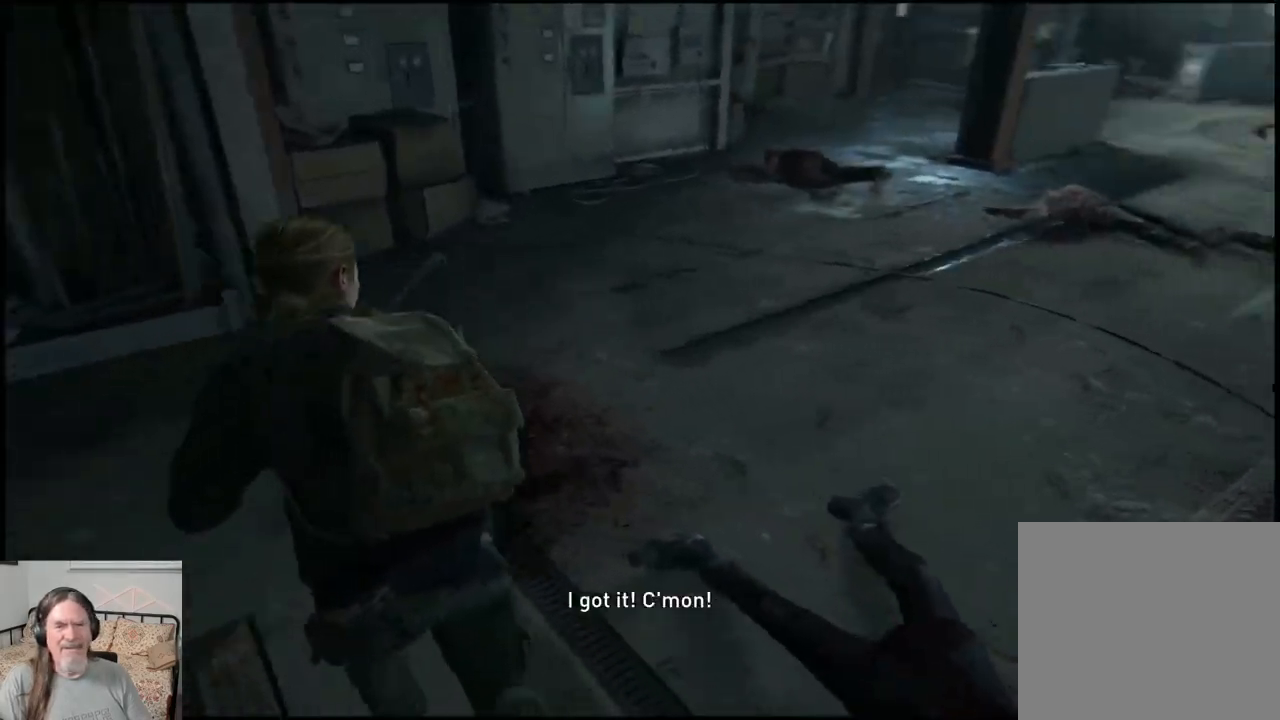
Gameplay with a controller (PlayStation layout); each line is a JSON object with the inputs held at the frame after it. "events" lists button and stick changes between this image and that frame as [ms after this image, input, new state], when the widget could be followed in between. Not read: L1.
{"buttons": [], "left_stick": "up", "right_stick": "center", "events": [[100, "L2", "down"], [300, "L2", "up"], [300, "right_stick", "left"], [350, "right_stick", "center"], [383, "L2", "down"], [450, "L2", "up"]]}
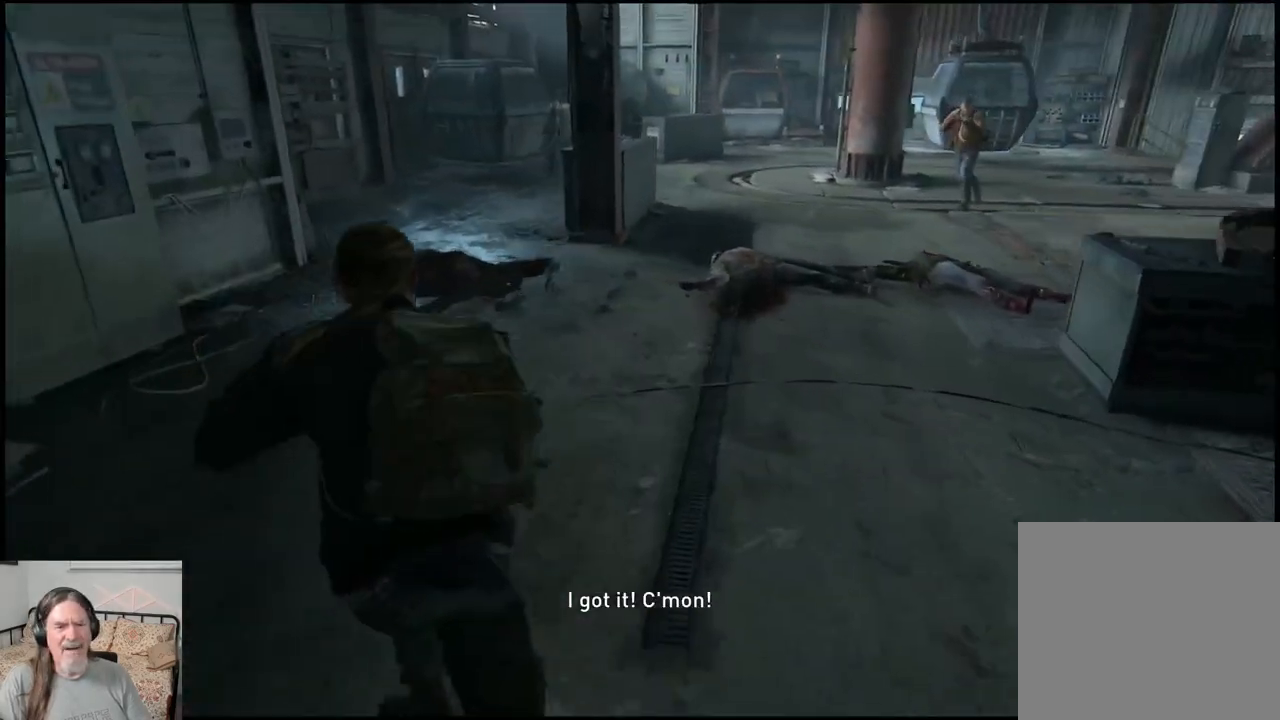
{"buttons": [], "left_stick": "up", "right_stick": "center"}
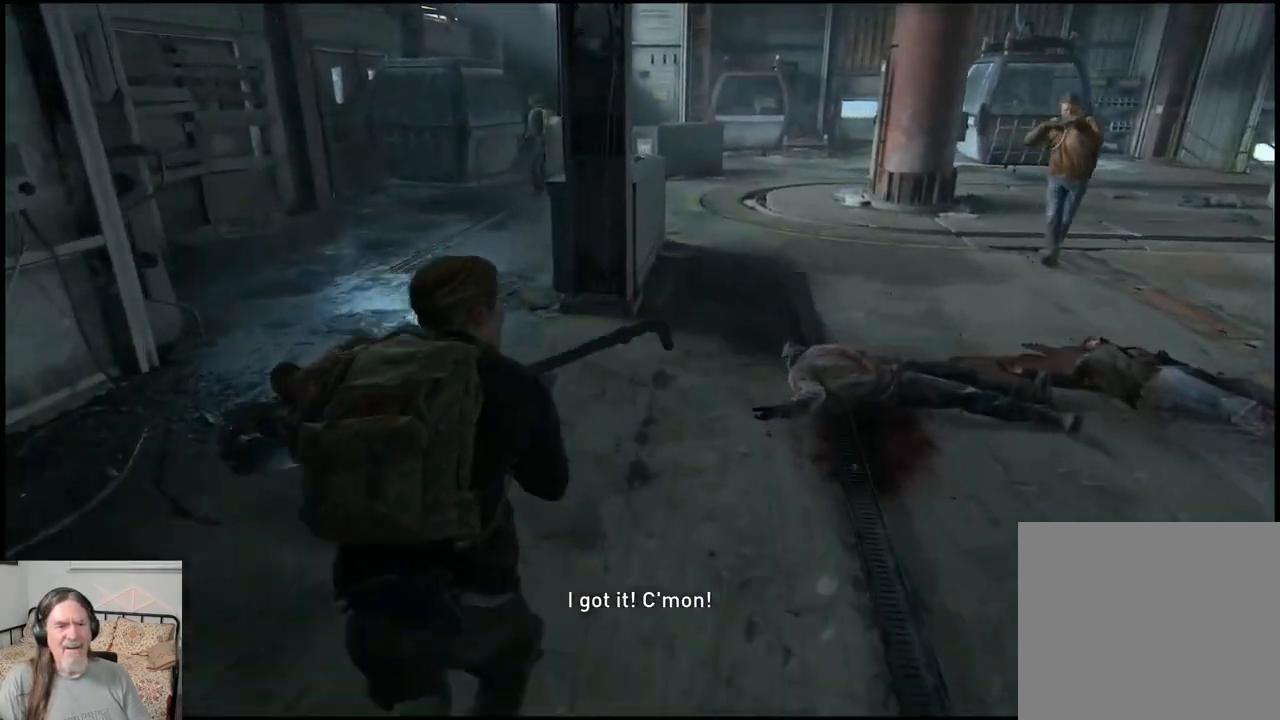
{"buttons": [], "left_stick": "up", "right_stick": "center", "events": []}
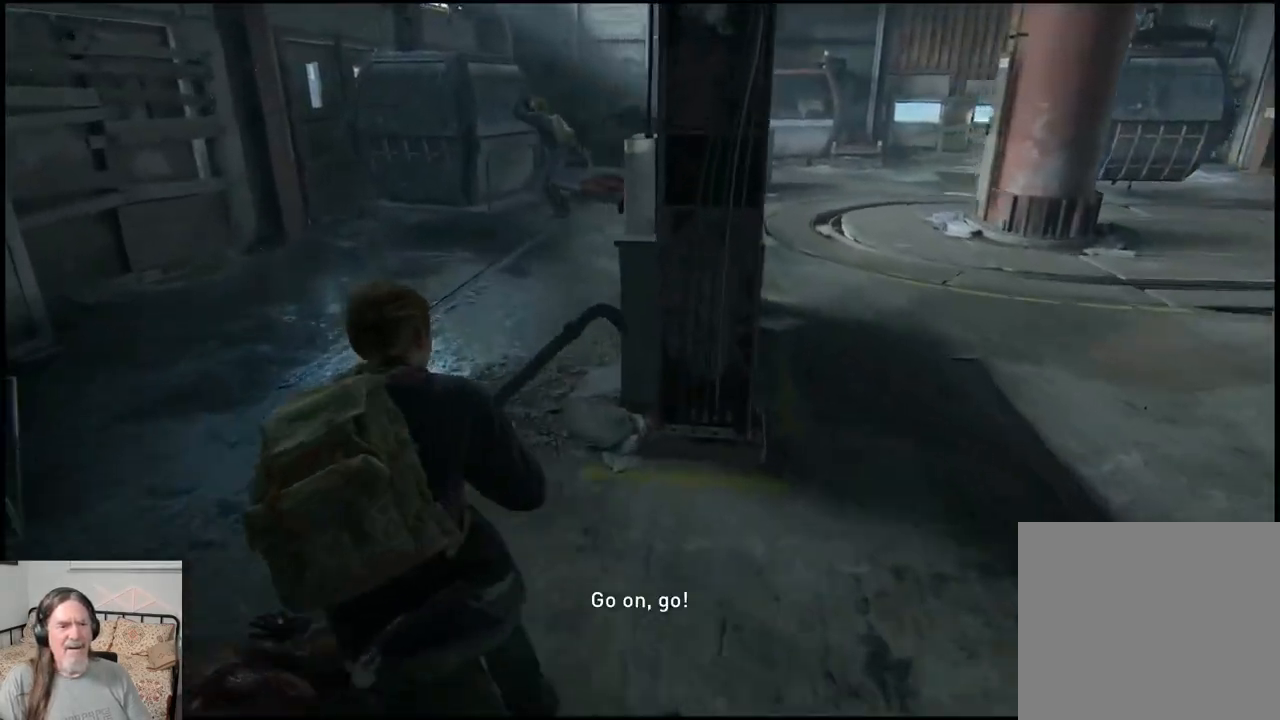
{"buttons": [], "left_stick": "up", "right_stick": "center", "events": []}
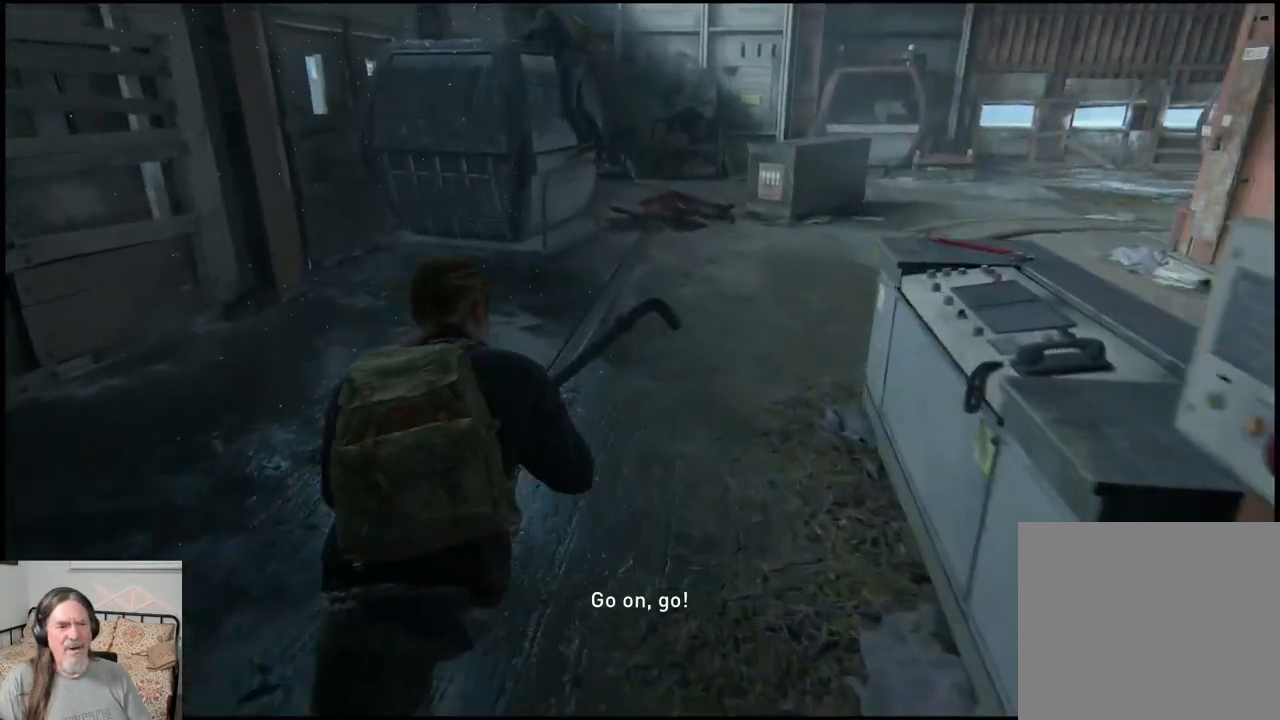
{"buttons": [], "left_stick": "up-right", "right_stick": "center", "events": [[300, "left_stick", "up-right"]]}
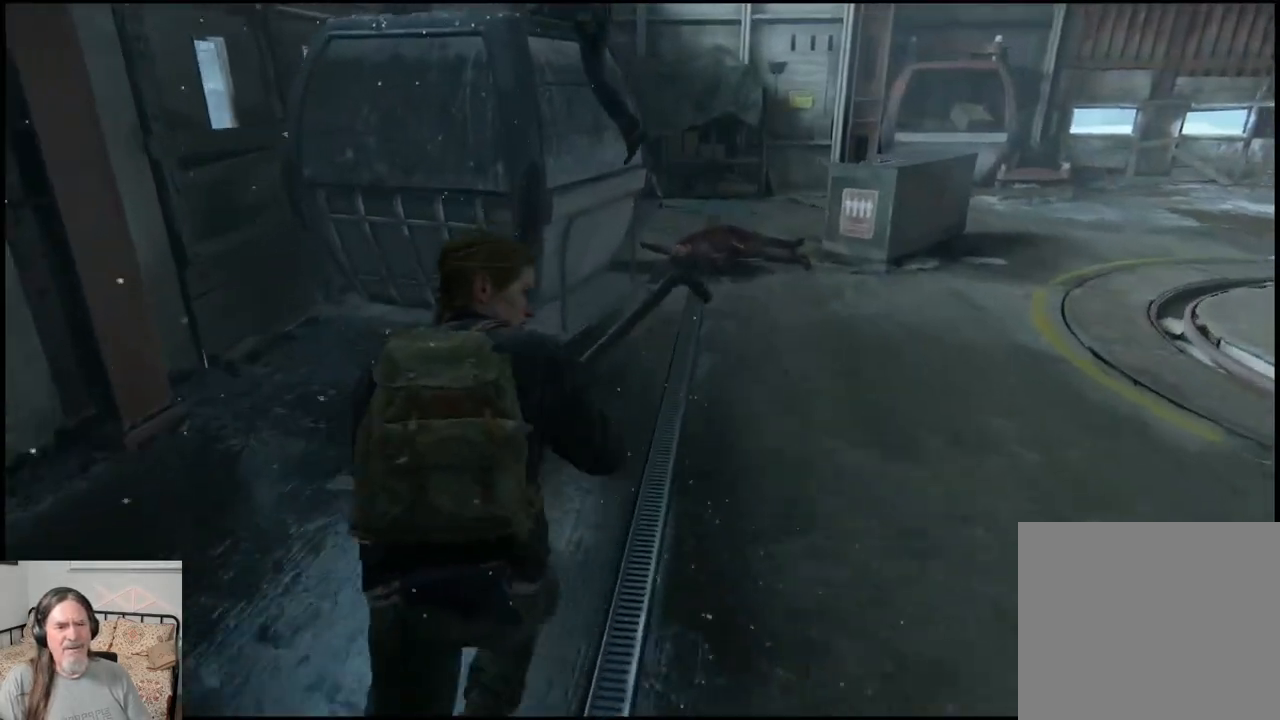
{"buttons": [], "left_stick": "up-right", "right_stick": "center", "events": []}
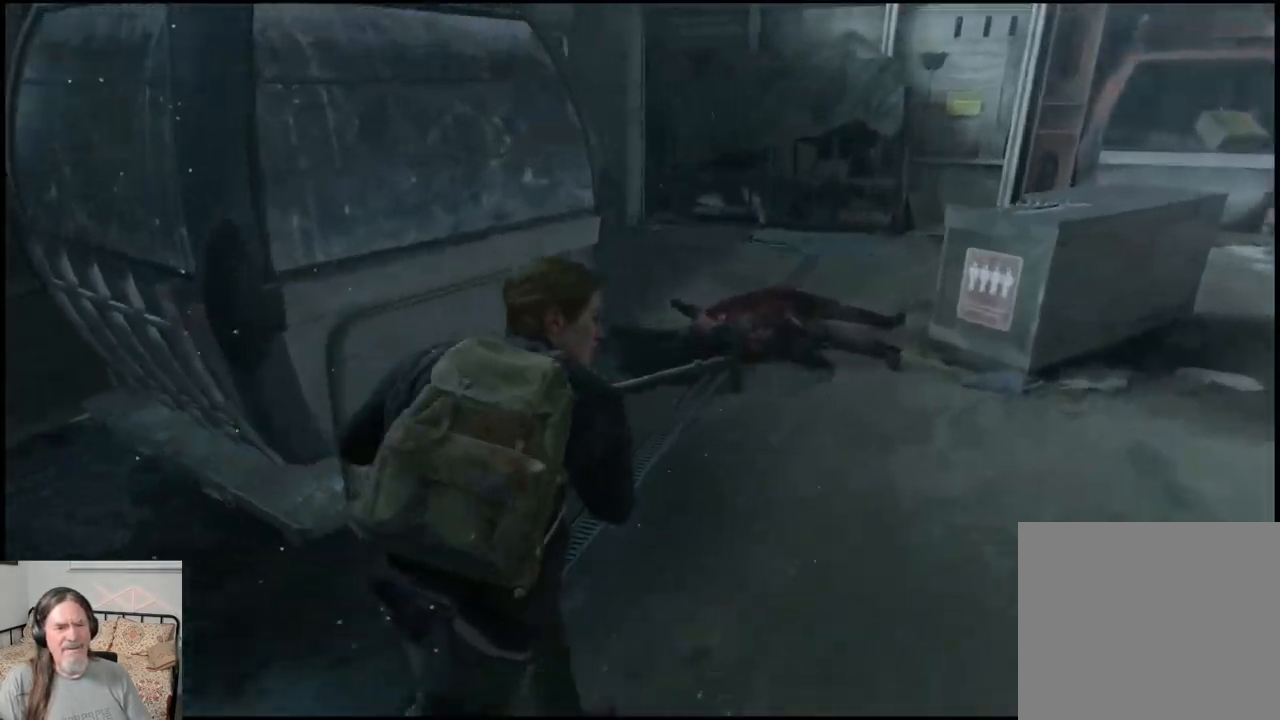
{"buttons": [], "left_stick": "up-right", "right_stick": "left", "events": [[133, "right_stick", "left"]]}
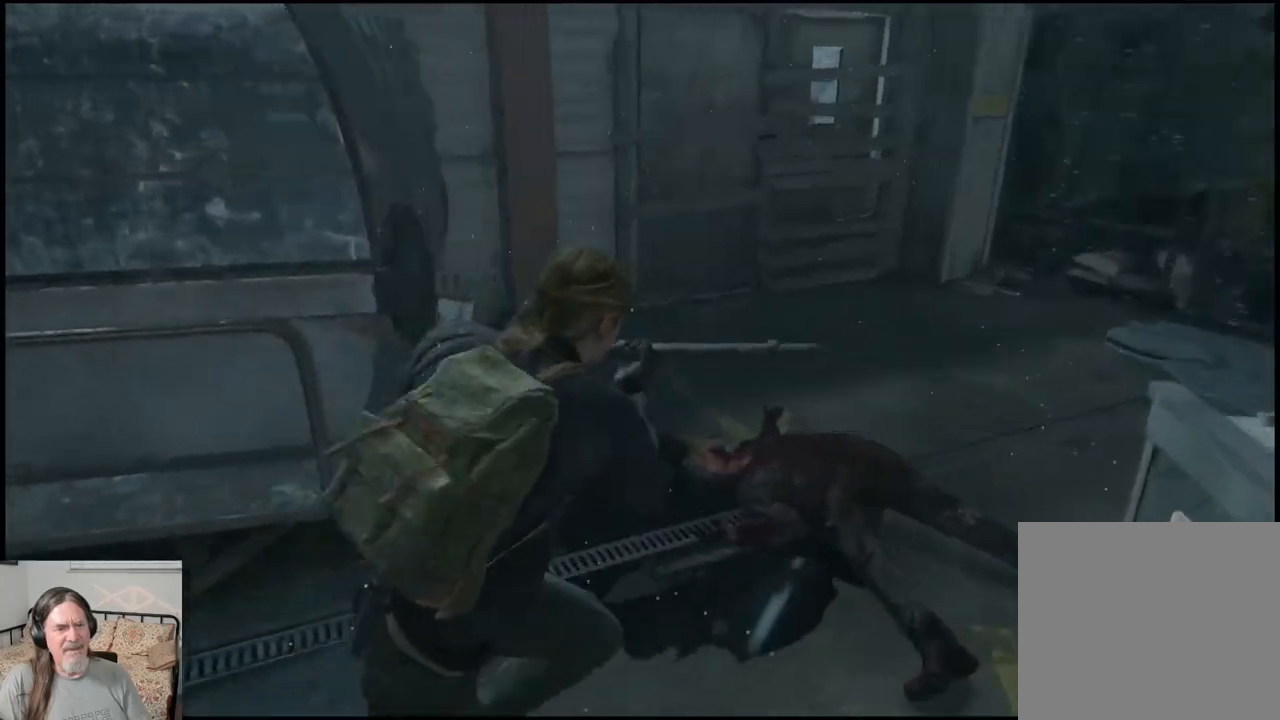
{"buttons": [], "left_stick": "up", "right_stick": "left", "events": [[133, "left_stick", "up"], [200, "L2", "down"], [250, "L2", "up"]]}
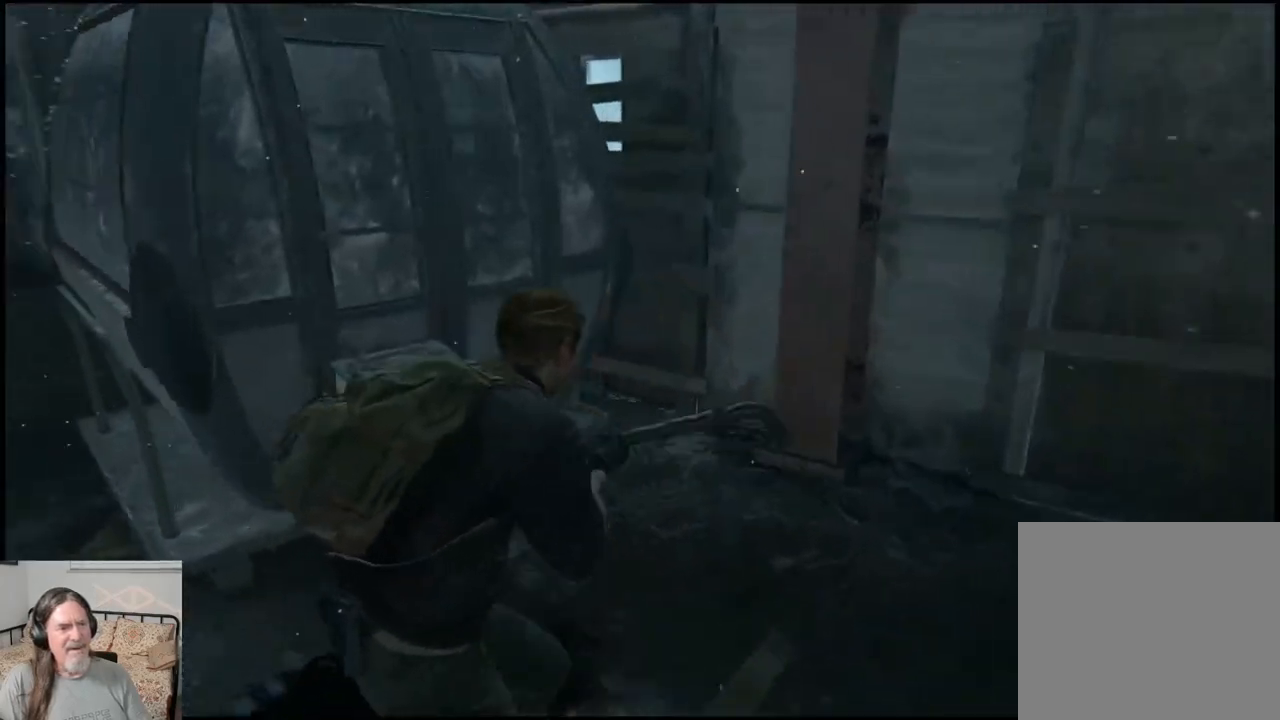
{"buttons": ["CROSS"], "left_stick": "up", "right_stick": "left", "events": [[117, "CROSS", "down"], [233, "CROSS", "up"], [317, "CROSS", "down"], [400, "CROSS", "up"], [467, "CROSS", "down"]]}
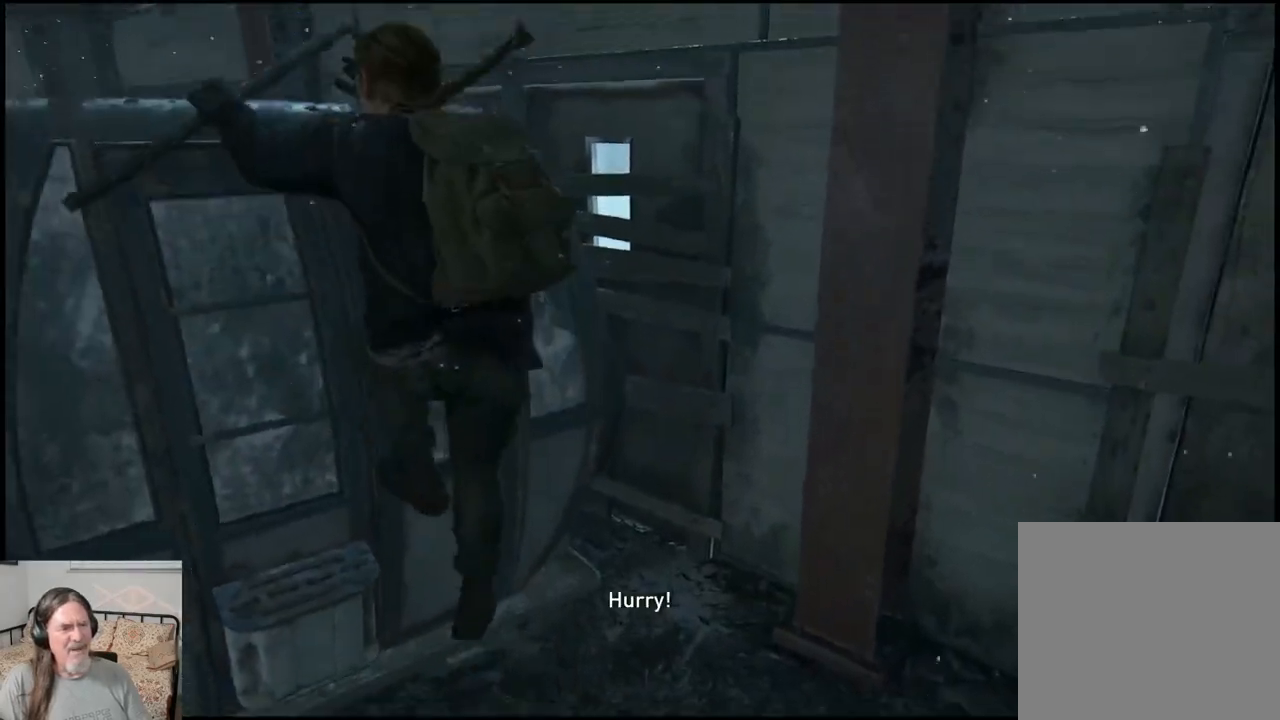
{"buttons": [], "left_stick": "center", "right_stick": "center", "events": [[67, "CROSS", "up"], [450, "left_stick", "center"], [483, "right_stick", "center"]]}
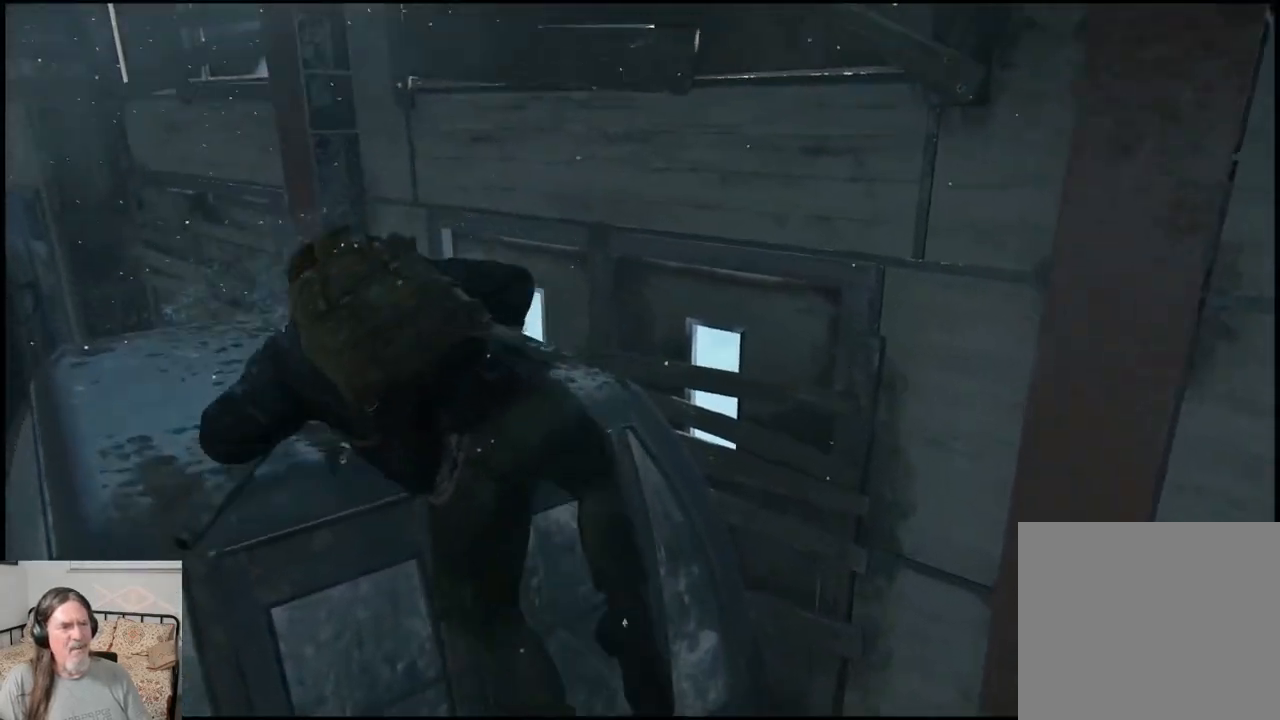
{"buttons": [], "left_stick": "up", "right_stick": "center", "events": [[83, "right_stick", "right"], [117, "left_stick", "up"], [383, "right_stick", "center"]]}
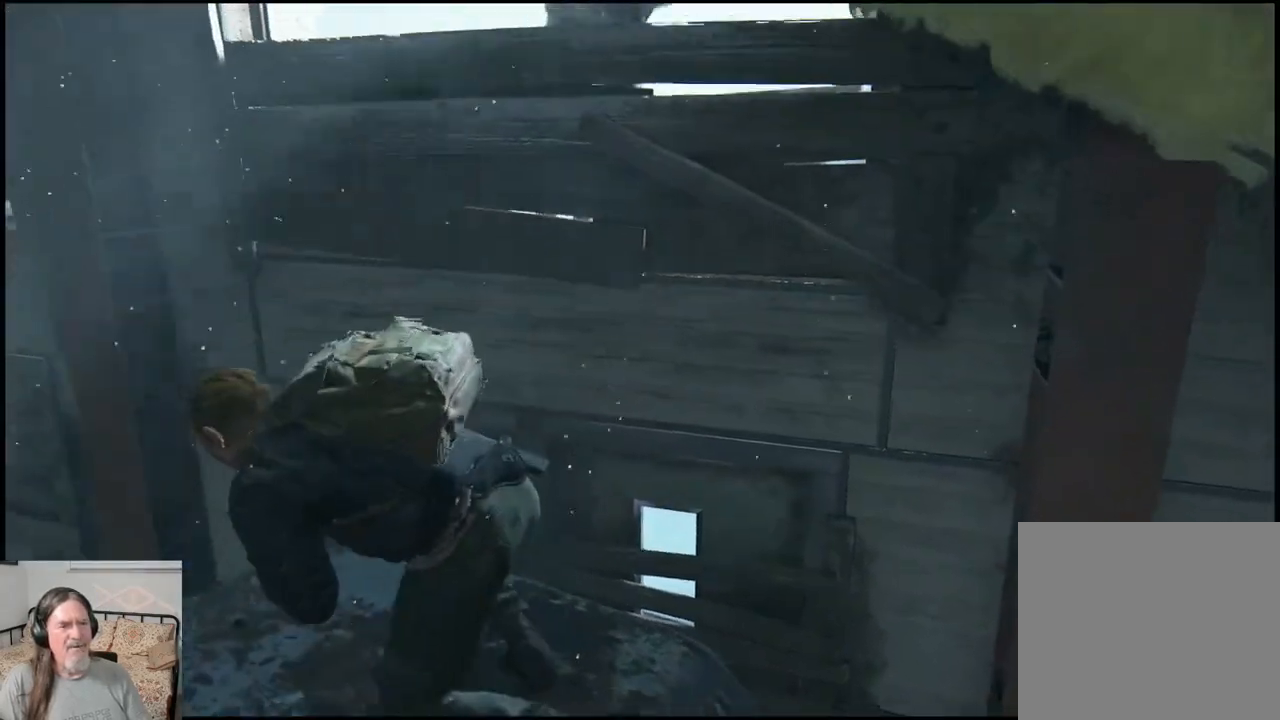
{"buttons": ["CROSS"], "left_stick": "up", "right_stick": "center", "events": [[67, "CROSS", "down"], [167, "CROSS", "up"], [250, "CROSS", "down"], [367, "CROSS", "up"], [417, "CROSS", "down"]]}
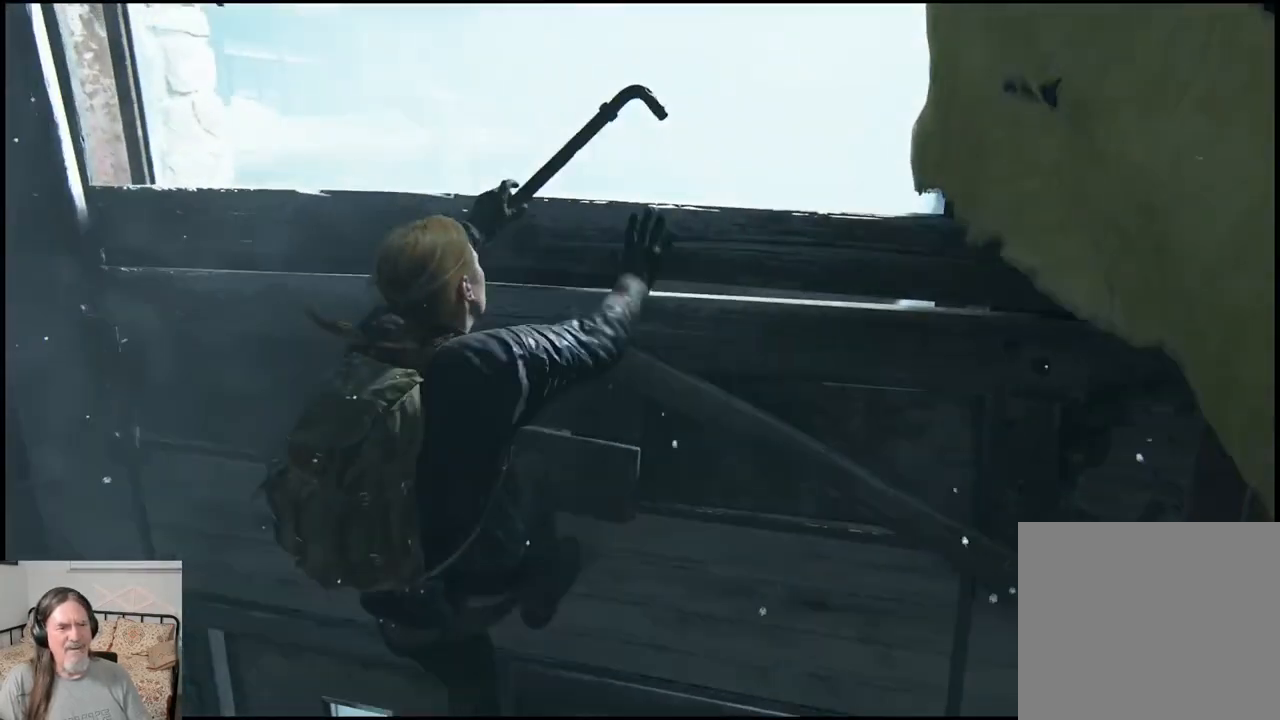
{"buttons": [], "left_stick": "center", "right_stick": "center", "events": [[67, "CROSS", "up"], [167, "left_stick", "center"]]}
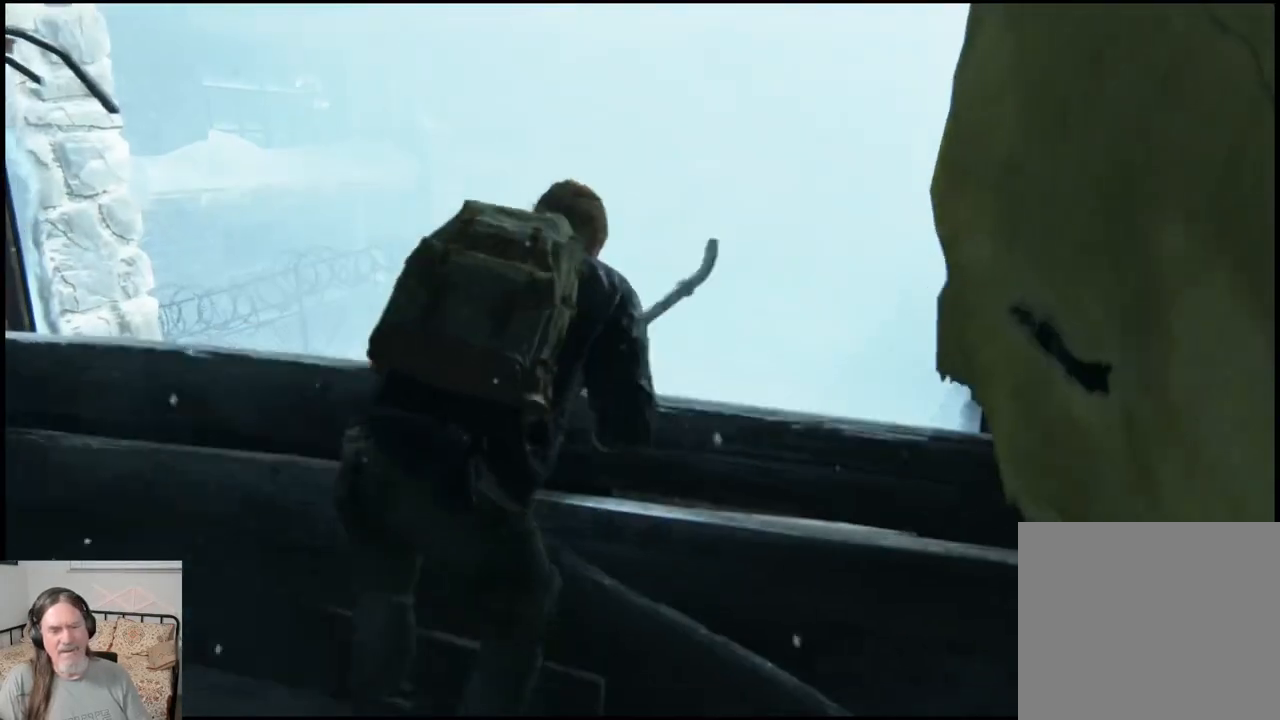
{"buttons": [], "left_stick": "center", "right_stick": "center", "events": []}
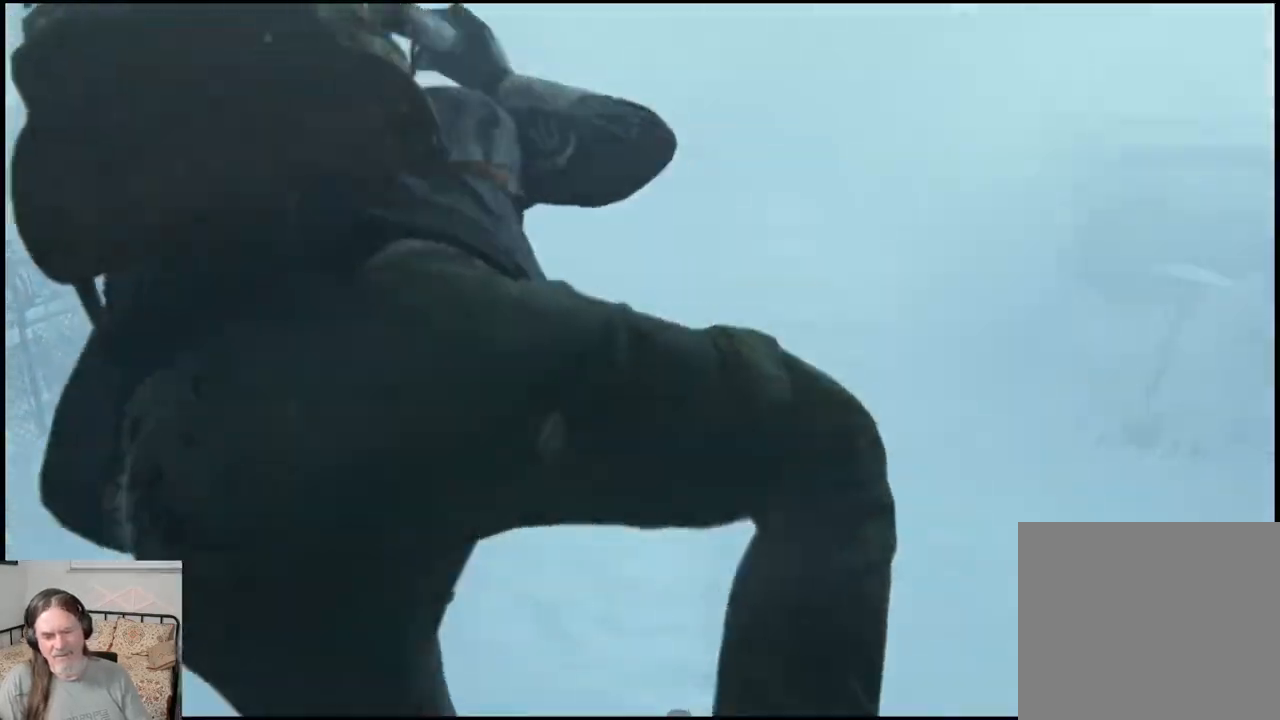
{"buttons": [], "left_stick": "center", "right_stick": "center", "events": []}
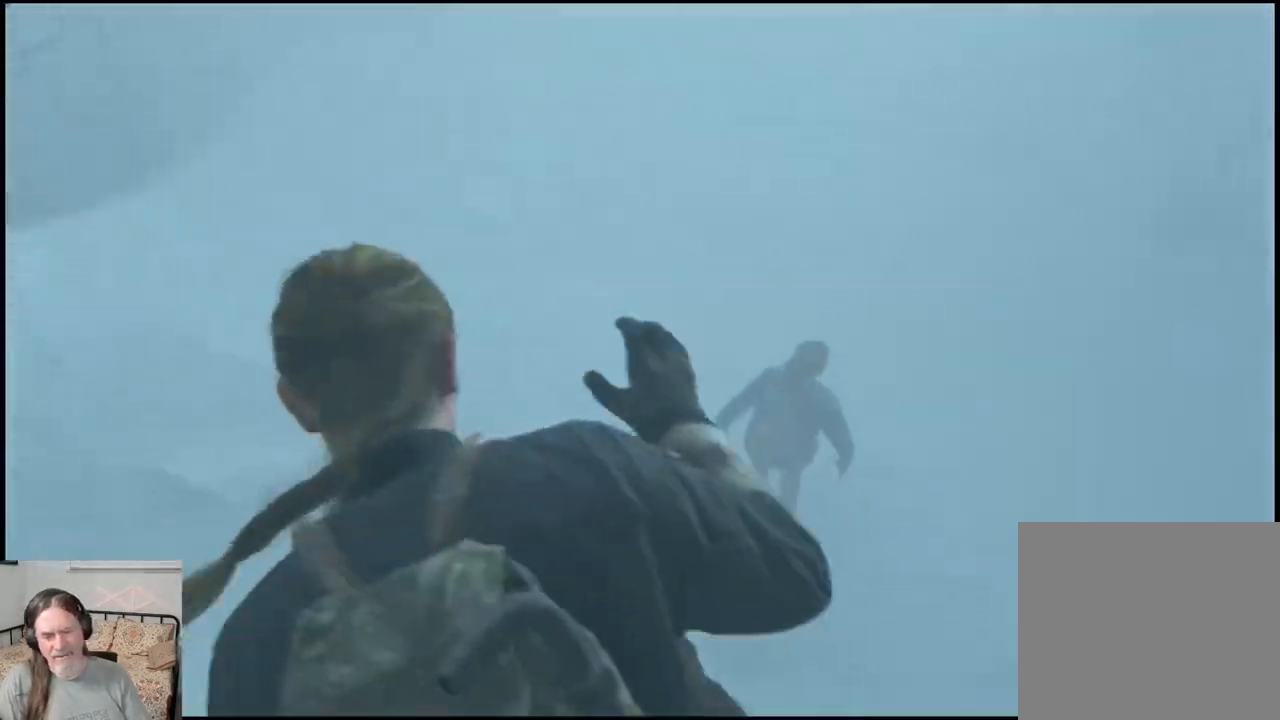
{"buttons": [], "left_stick": "center", "right_stick": "center", "events": []}
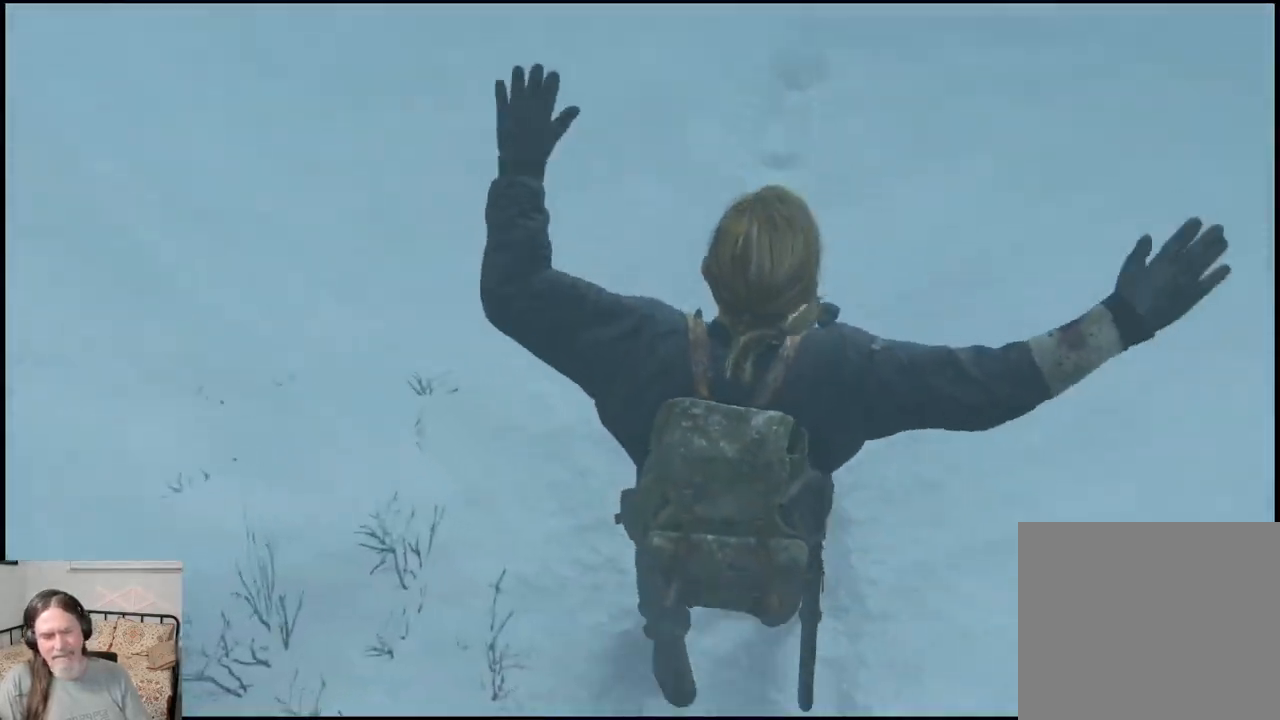
{"buttons": [], "left_stick": "center", "right_stick": "center", "events": []}
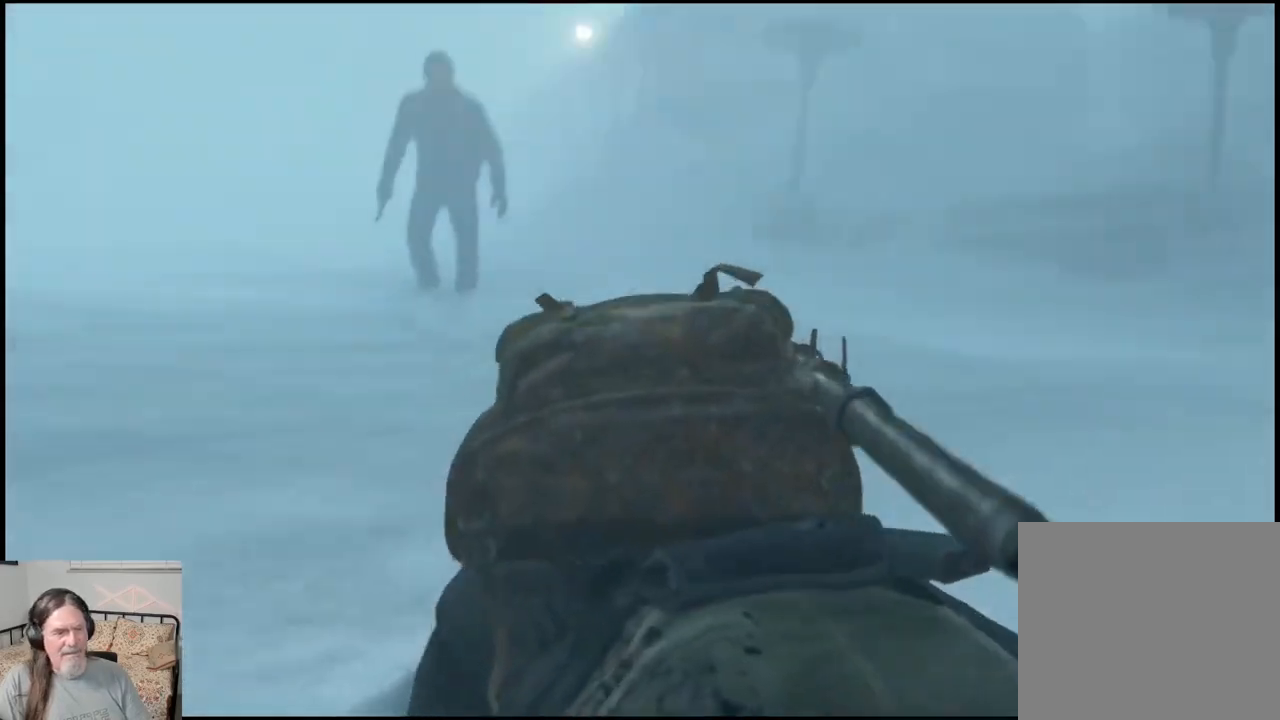
{"buttons": [], "left_stick": "center", "right_stick": "center", "events": []}
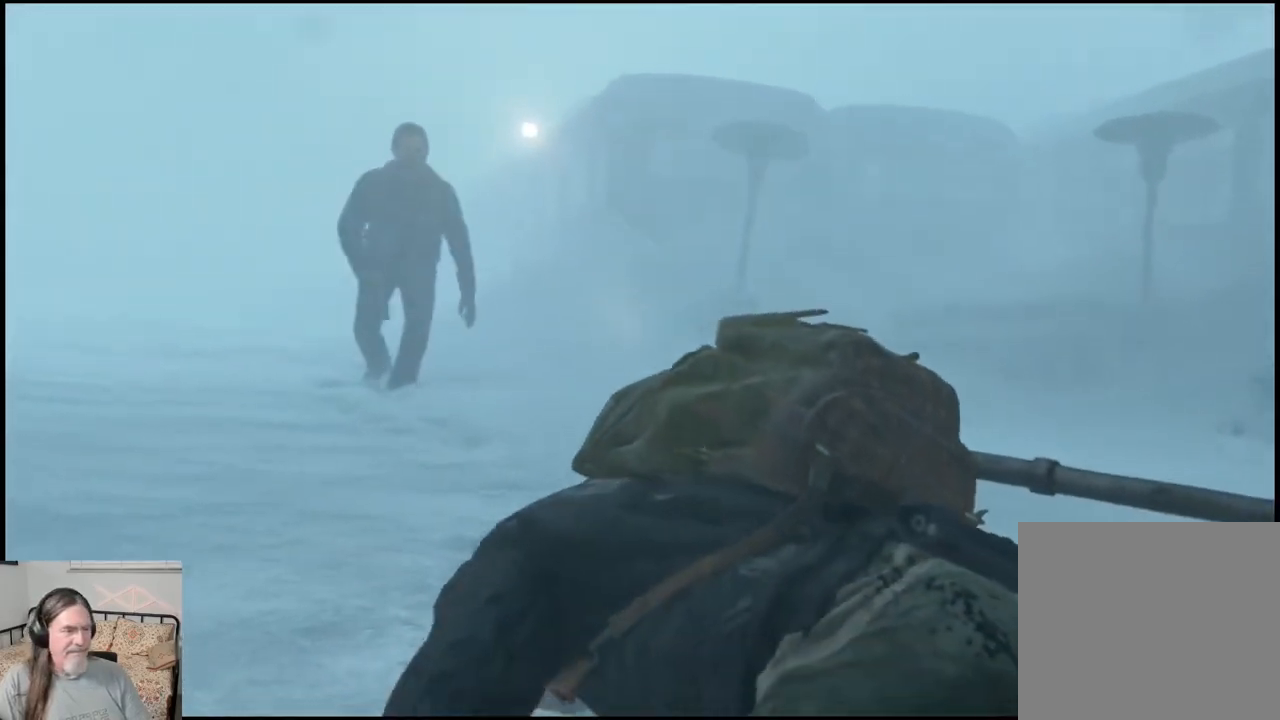
{"buttons": [], "left_stick": "center", "right_stick": "center", "events": []}
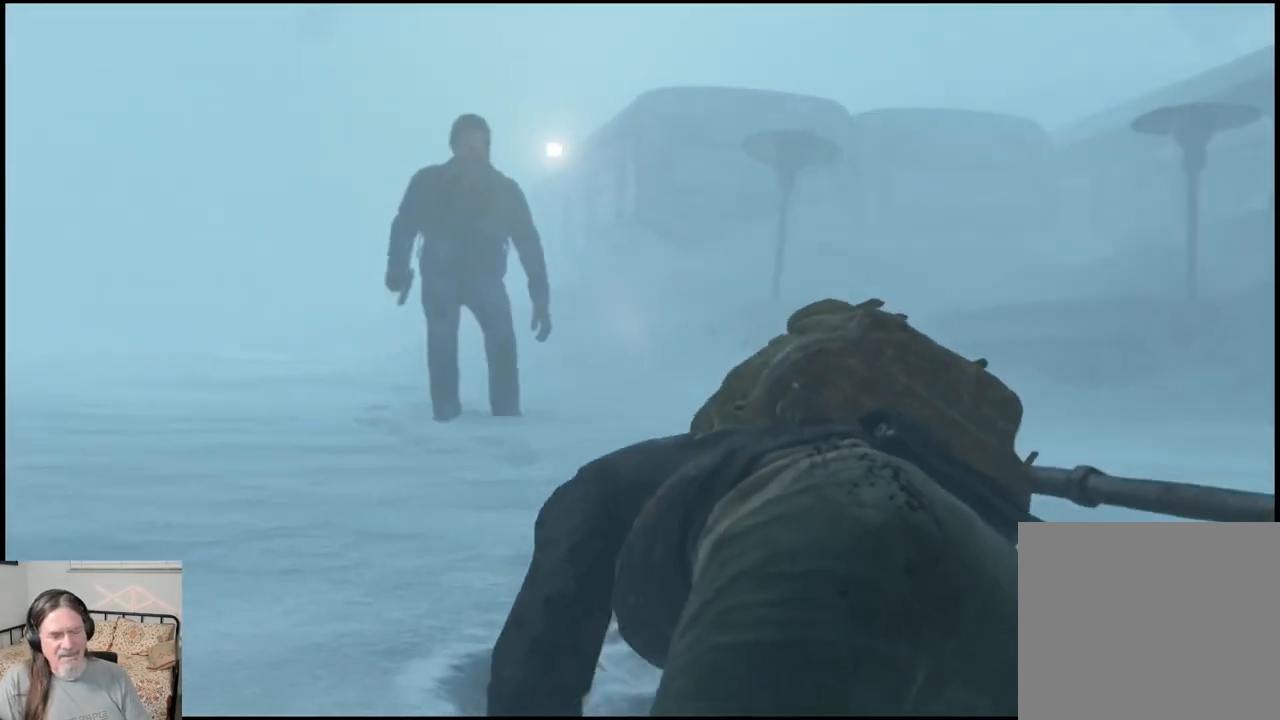
{"buttons": [], "left_stick": "center", "right_stick": "center", "events": []}
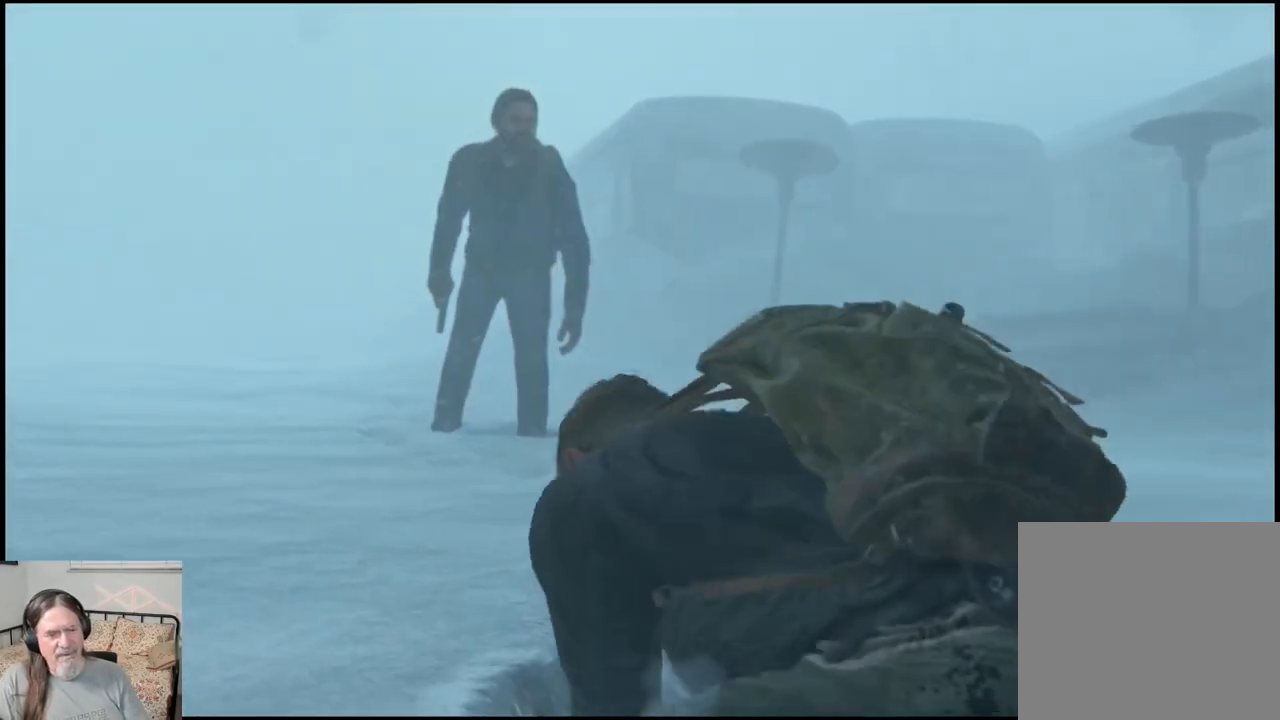
{"buttons": [], "left_stick": "center", "right_stick": "center", "events": []}
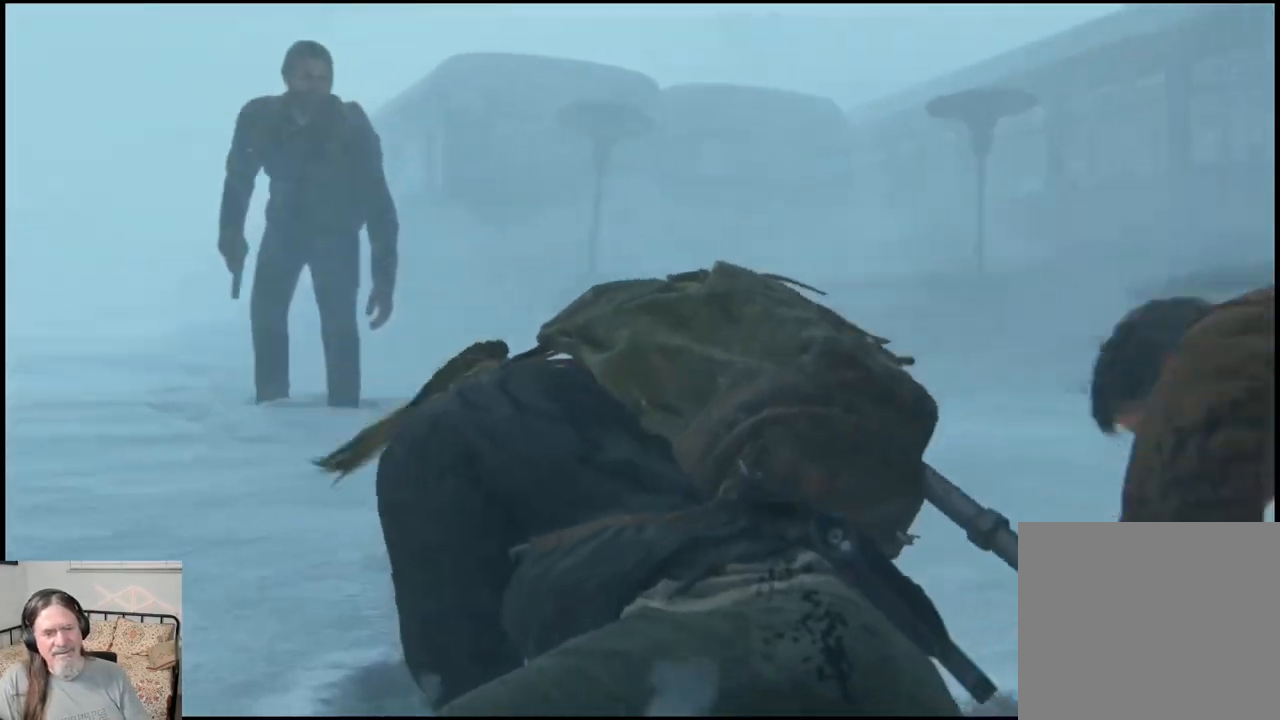
{"buttons": [], "left_stick": "center", "right_stick": "center", "events": []}
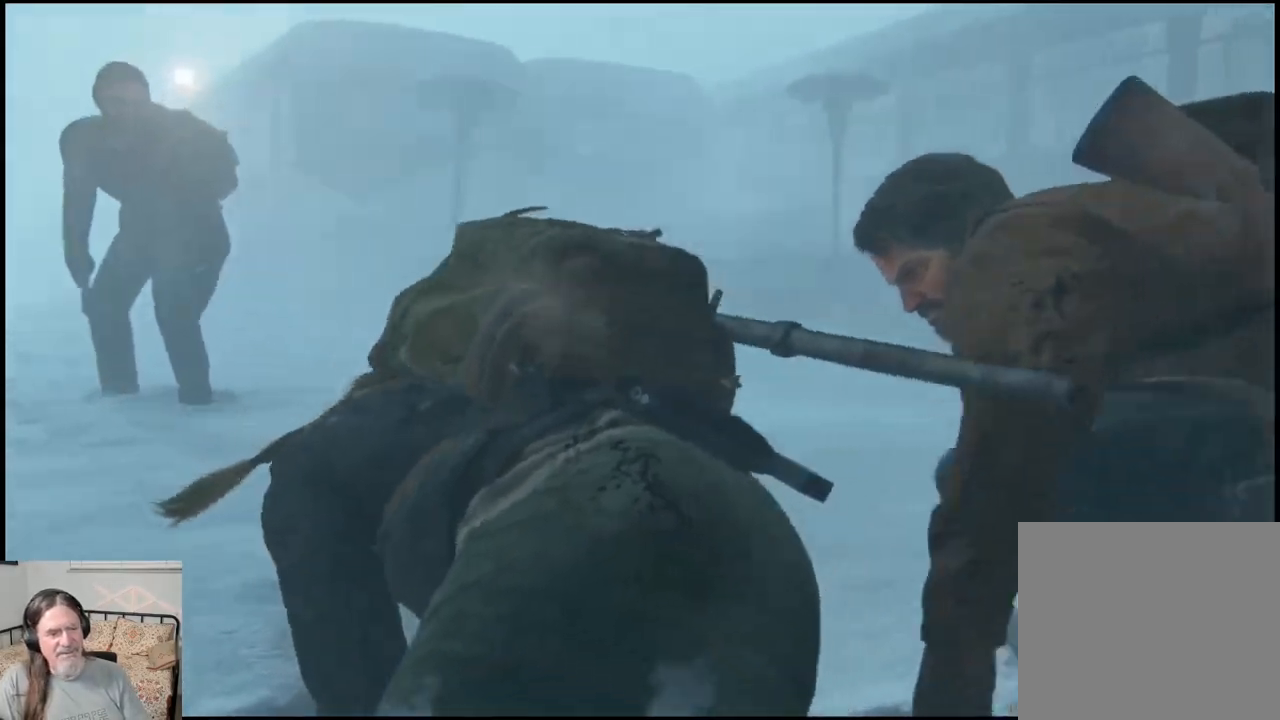
{"buttons": [], "left_stick": "center", "right_stick": "center", "events": []}
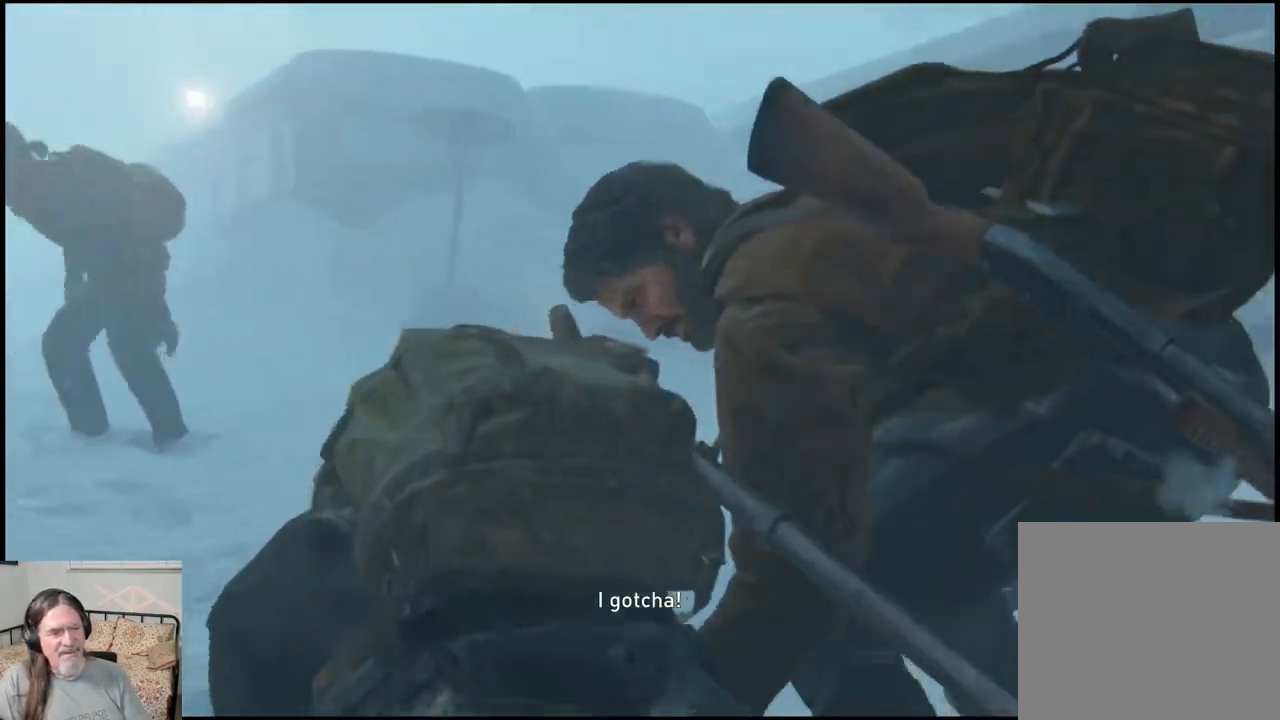
{"buttons": [], "left_stick": "up", "right_stick": "center", "events": [[233, "left_stick", "up"]]}
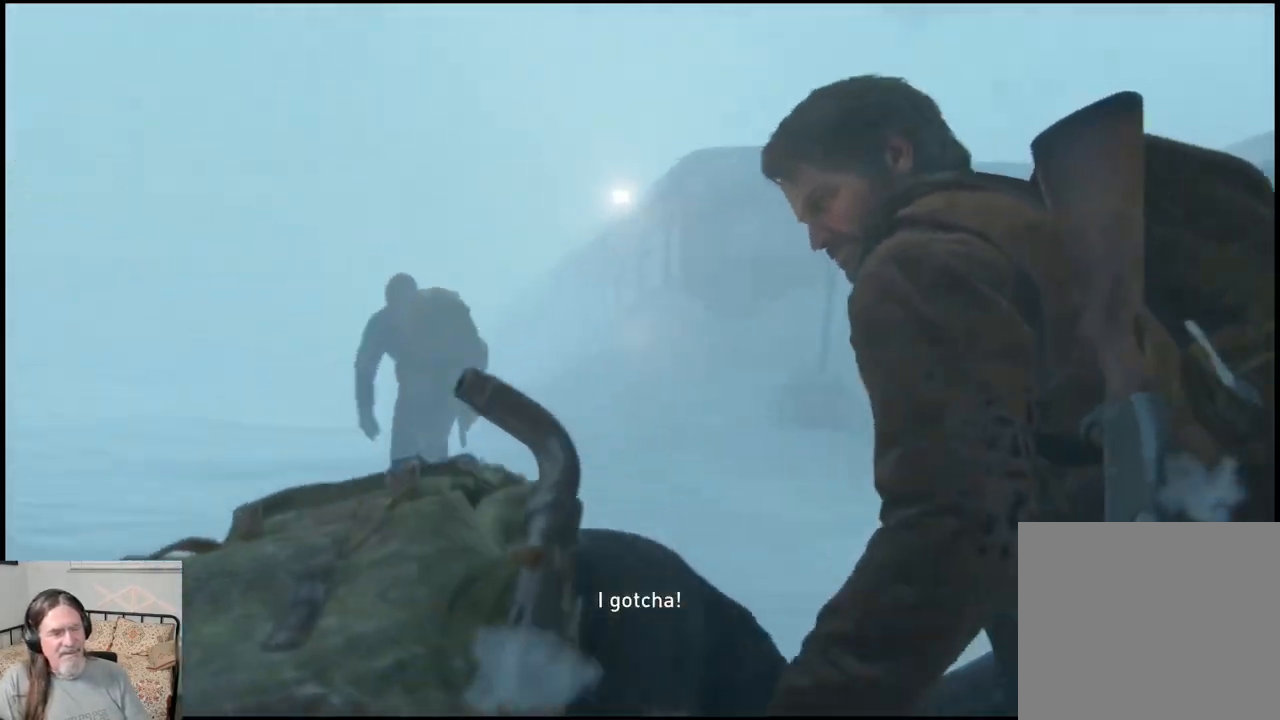
{"buttons": [], "left_stick": "up", "right_stick": "center", "events": []}
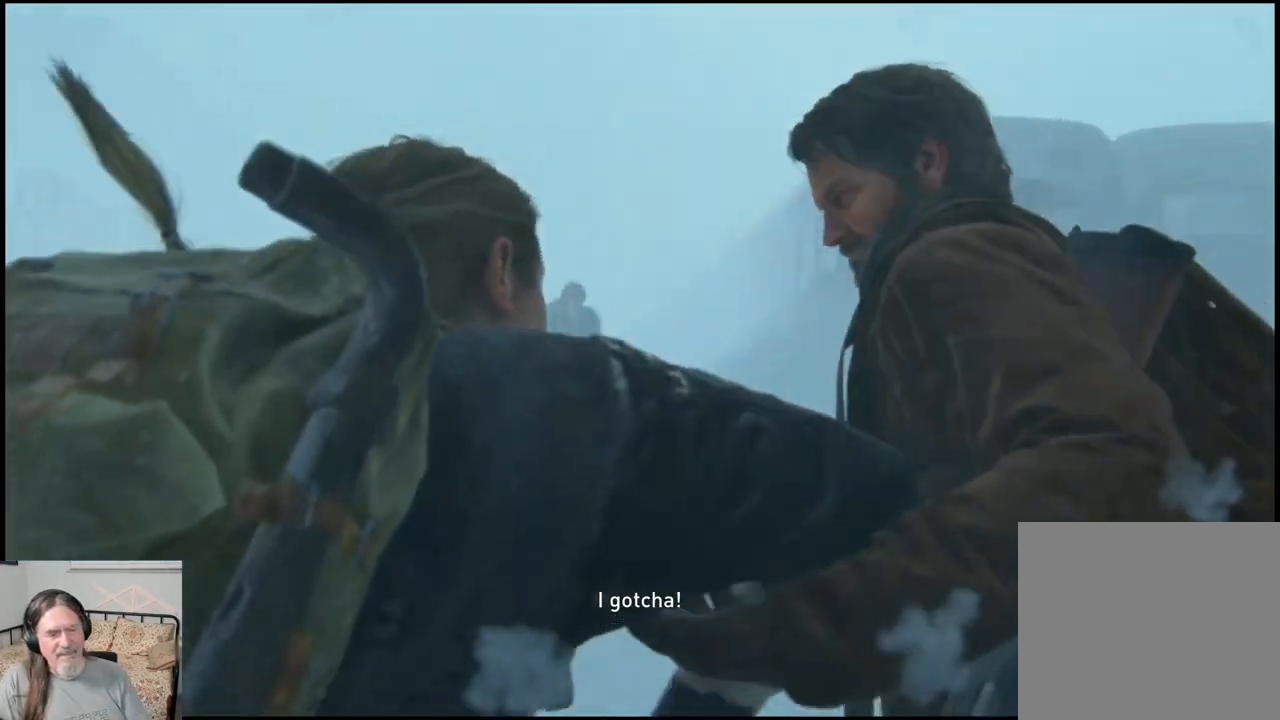
{"buttons": [], "left_stick": "up", "right_stick": "center", "events": []}
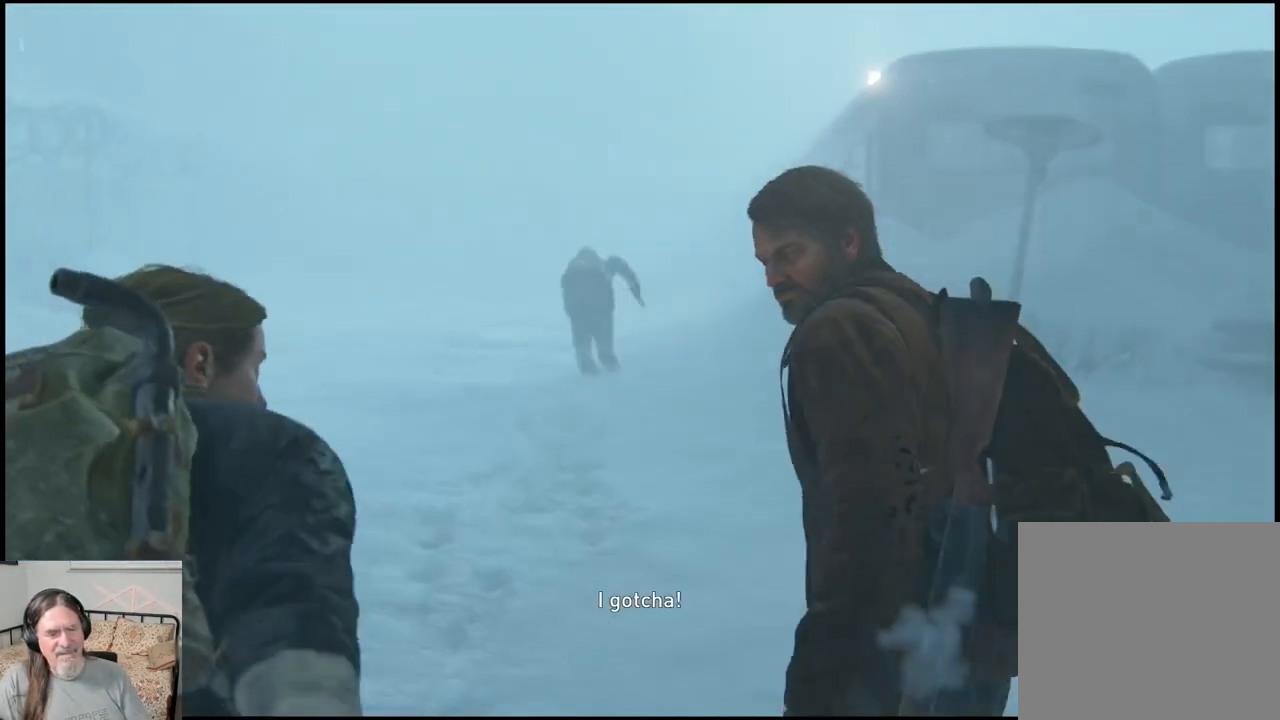
{"buttons": [], "left_stick": "up", "right_stick": "center", "events": []}
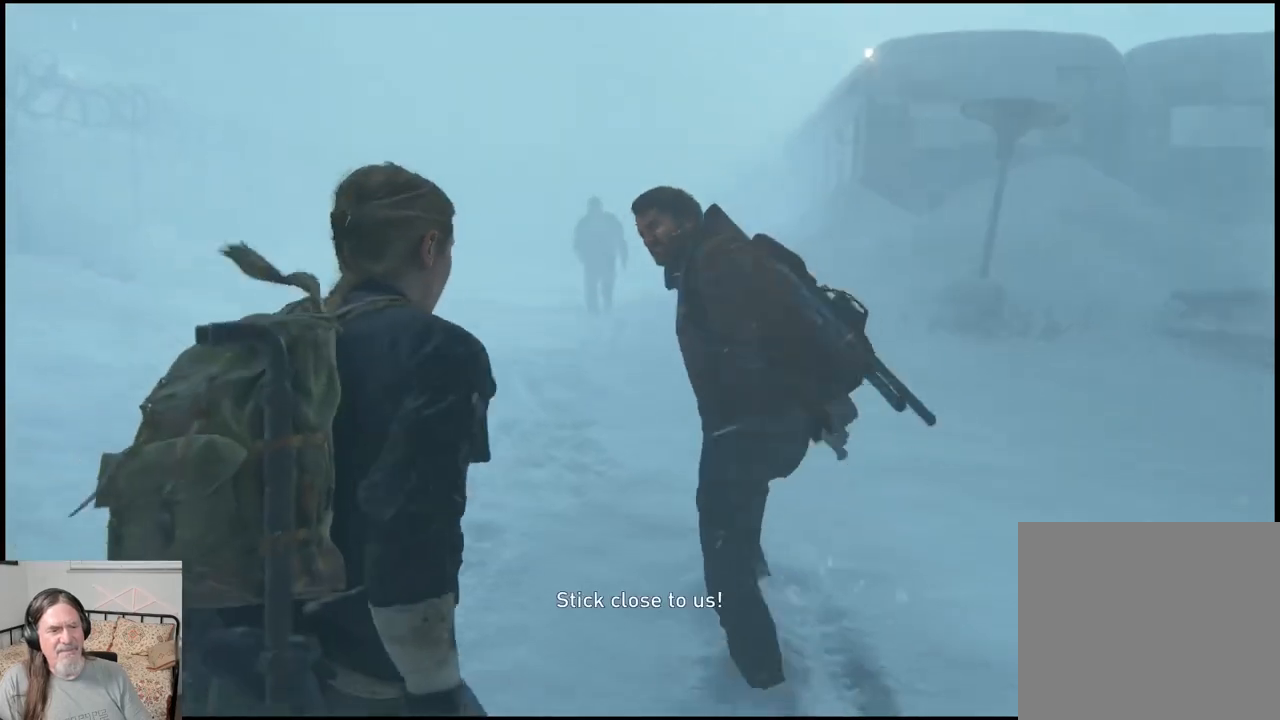
{"buttons": [], "left_stick": "up", "right_stick": "center", "events": []}
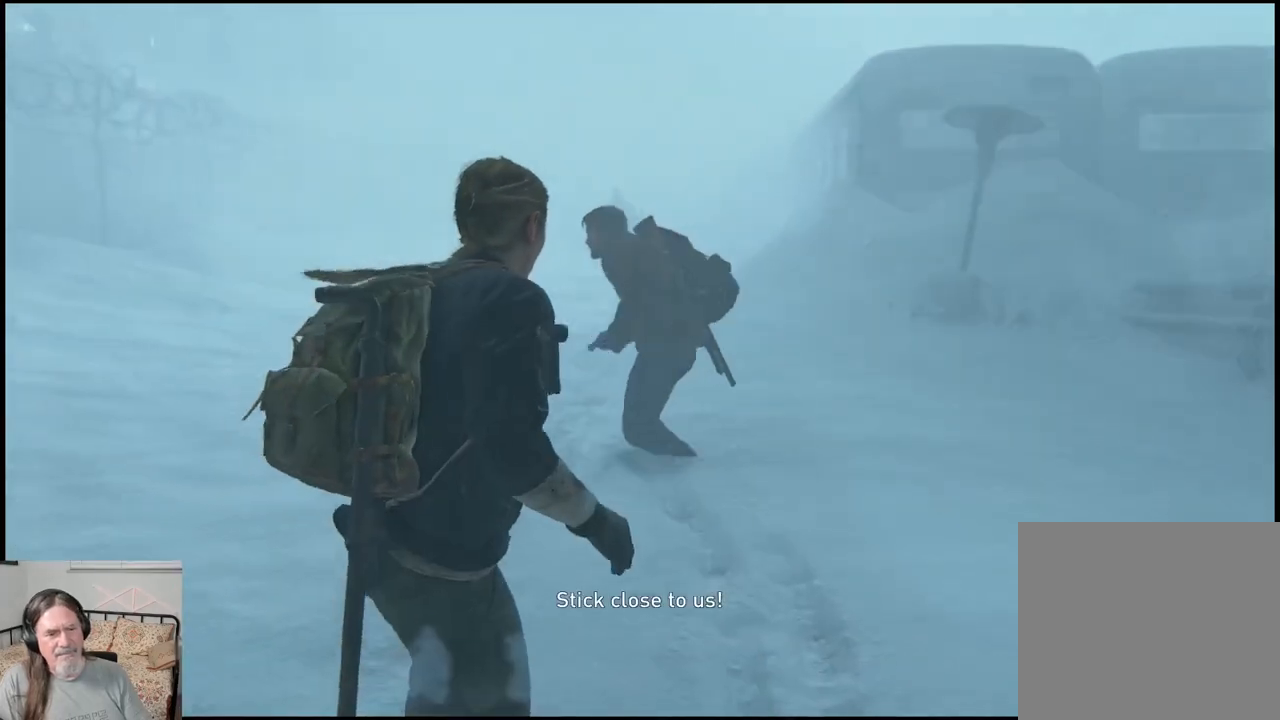
{"buttons": [], "left_stick": "up", "right_stick": "center", "events": []}
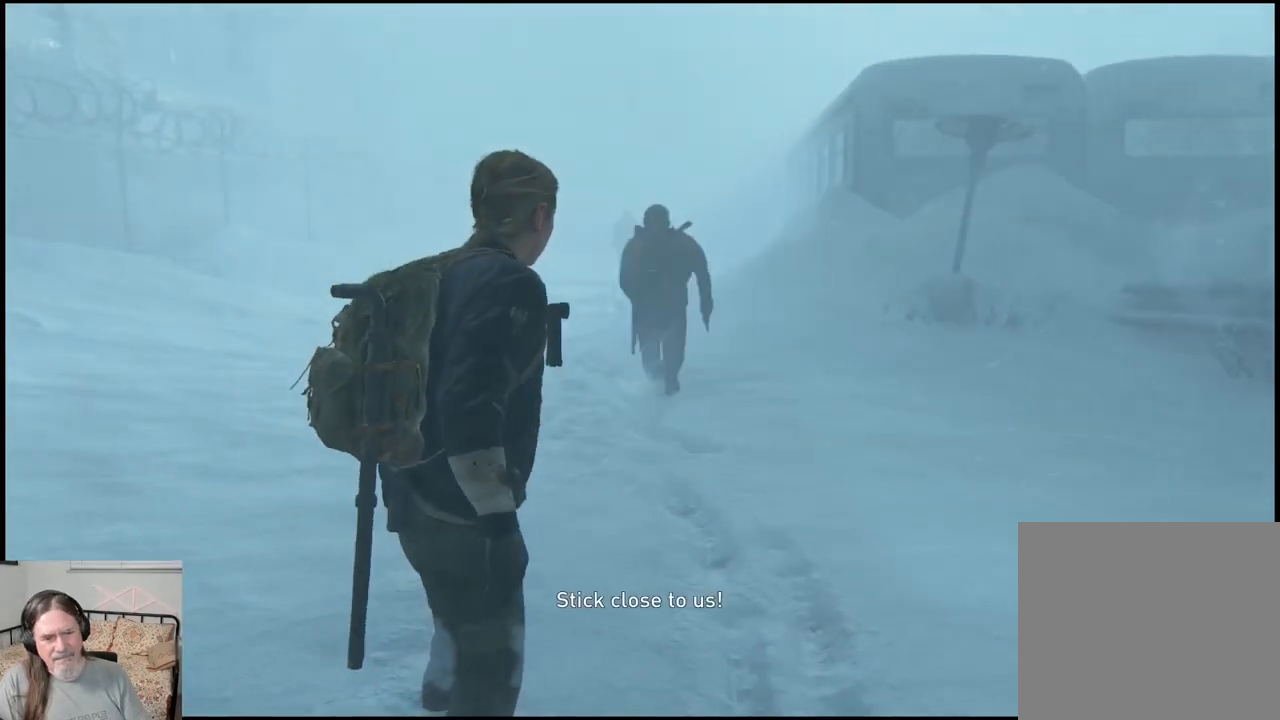
{"buttons": [], "left_stick": "up", "right_stick": "center", "events": []}